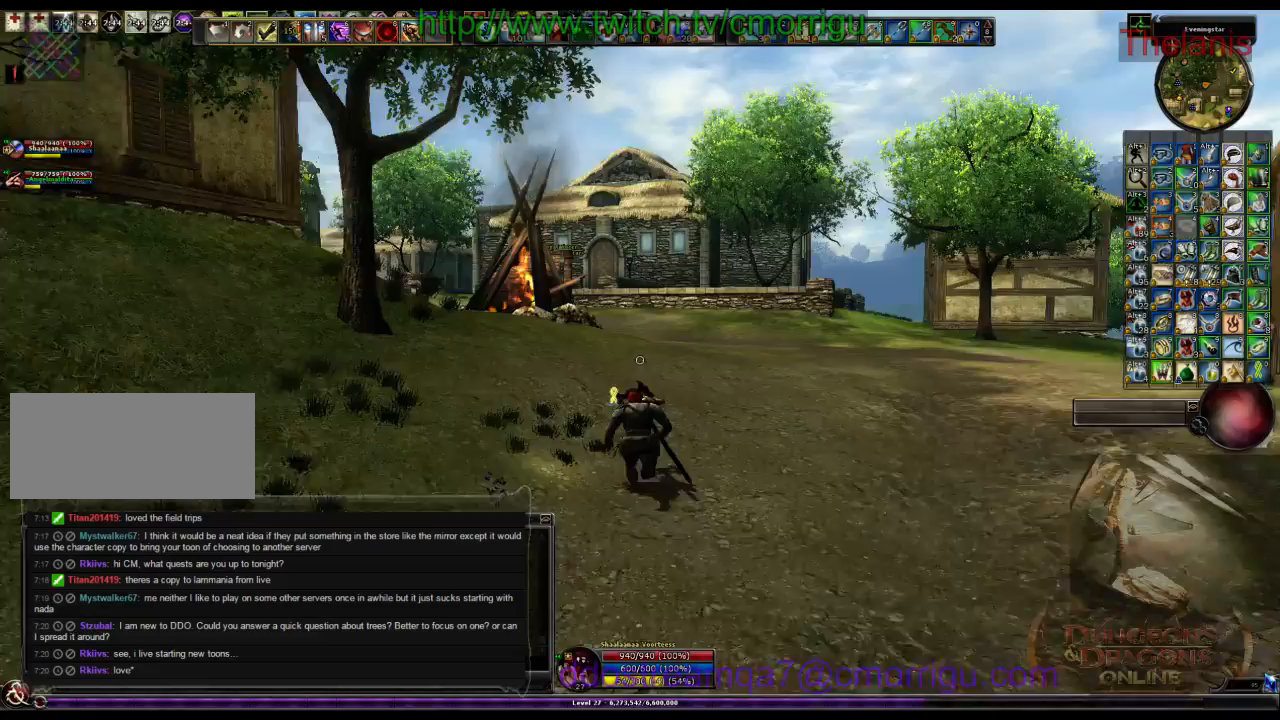
Gameplay with keyboard; each line is a JSON object with the keys held at the frame after it. "events" lists presses ("down") and releases ("up") of ".", "/", "0", "1", "2", "3", "4", "5", "6", "7", "8", "9", "a", "b", "backslash", "backspace", "c", "caps_lock", "comma", "ctrl_l", "ctrl_r", "d", "e", "equals", "escape", "f", "f1", "f10", "f11", "f12", "f2", "f3", "f4", "f5", "f6", "f7", "f8", "f9", "g", "h", "i", "j", "k", "l", "lbracket", "m", "minus", "n", "o", "p", "q", "quote", "r", "rbracket", "return", "s", "semicolon", "shift_l", "shift_r", "space", "t", "tab", "tilde", "u", "v", "w", "x", "y" and "z" between this image and that frame as [ms after this image, input, new state], when the widget could be followed in between. No other keys are recorded. Mouse input is not recorded.
{"keys": ["w"], "events": []}
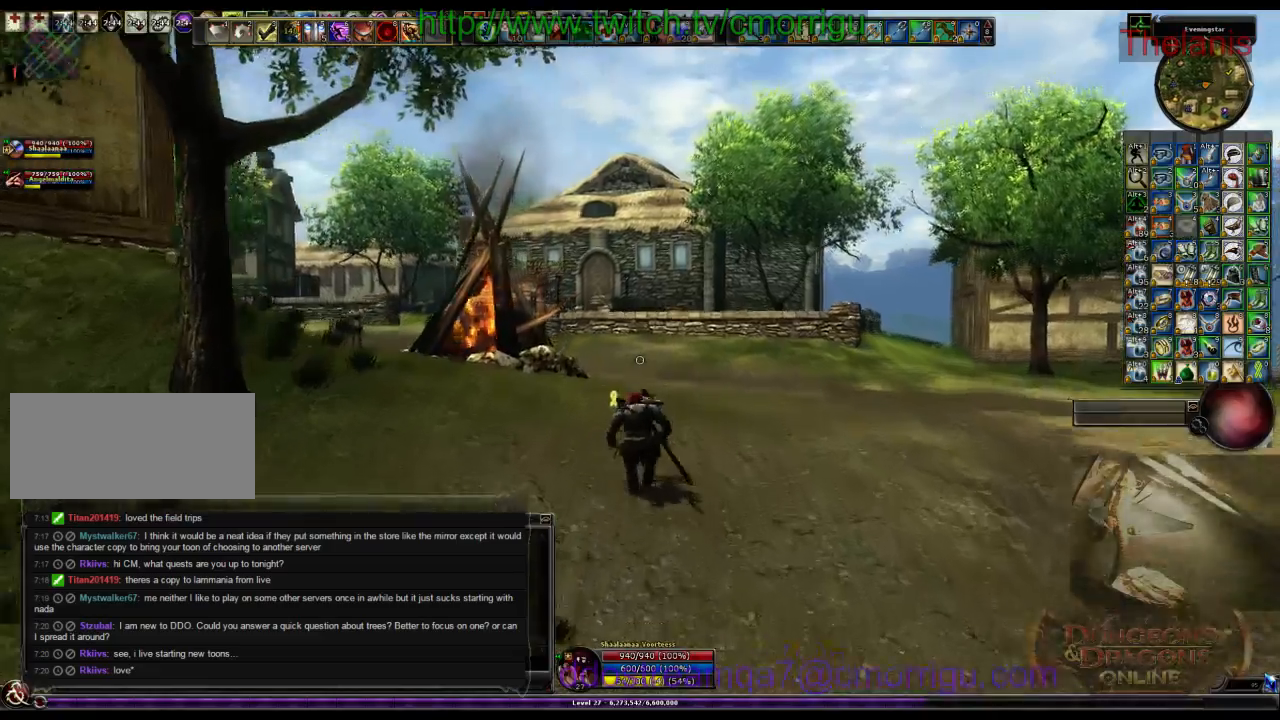
{"keys": ["w"], "events": []}
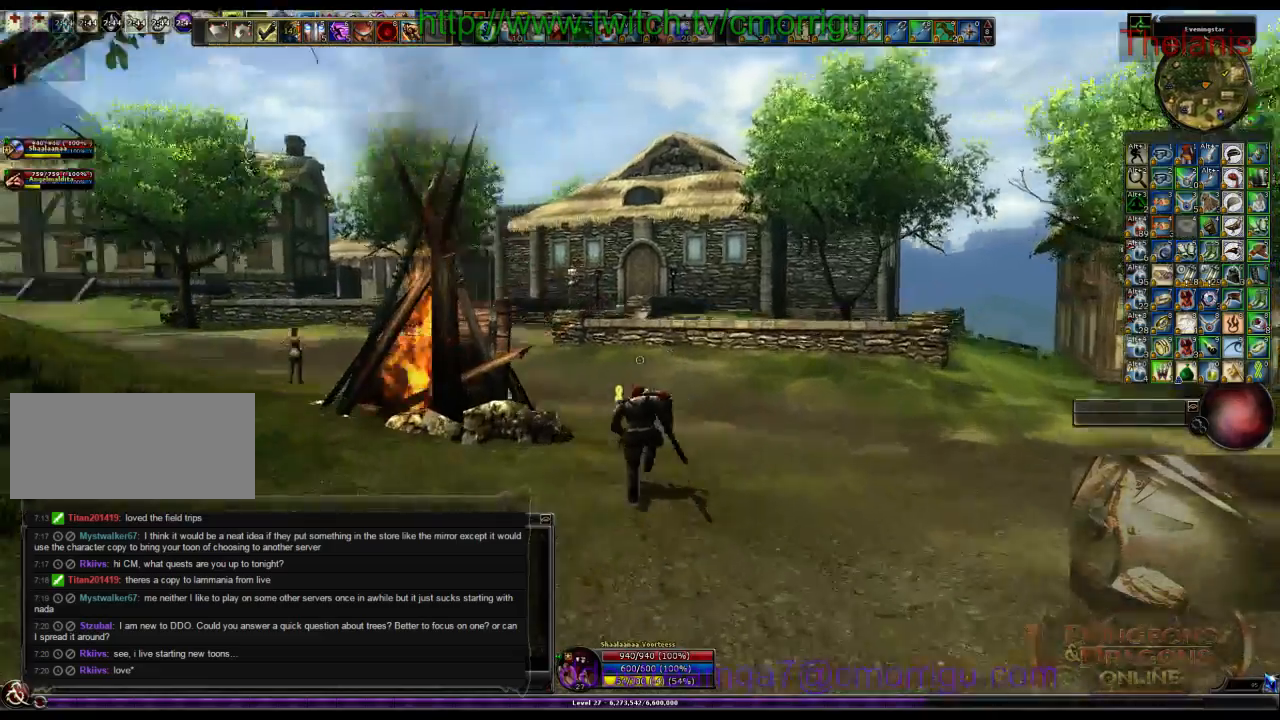
{"keys": ["w"], "events": []}
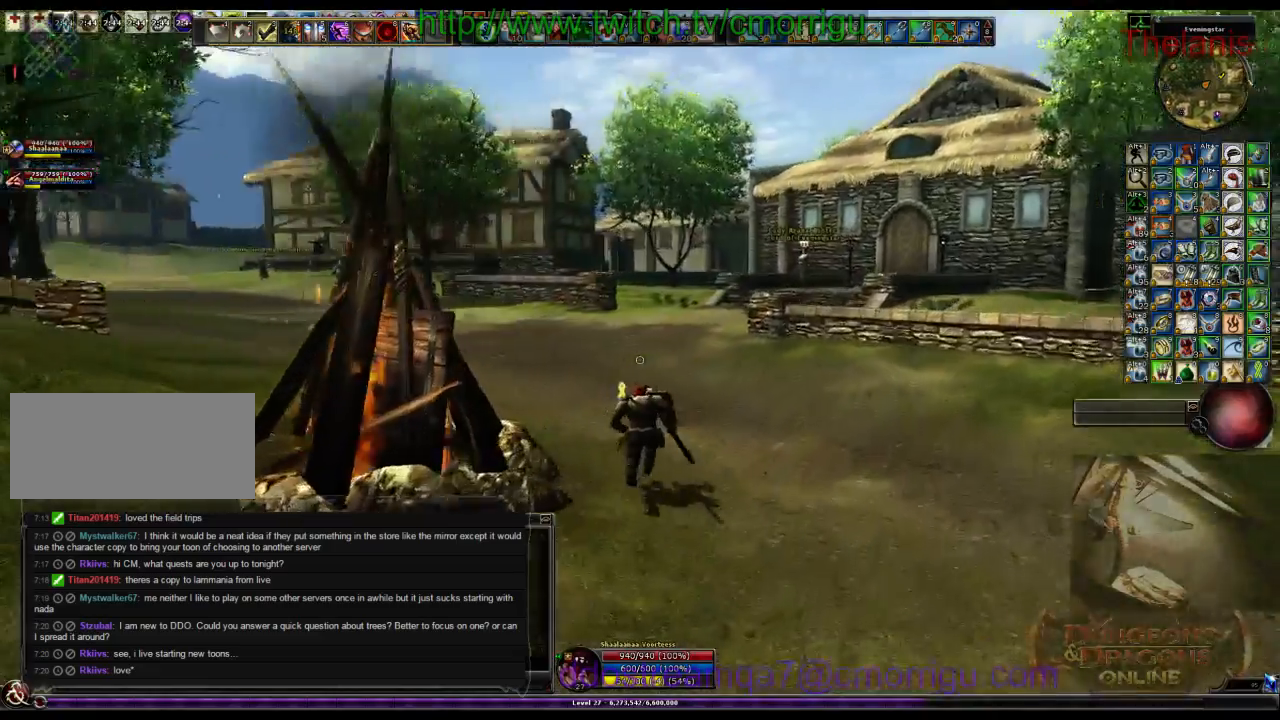
{"keys": ["w"], "events": []}
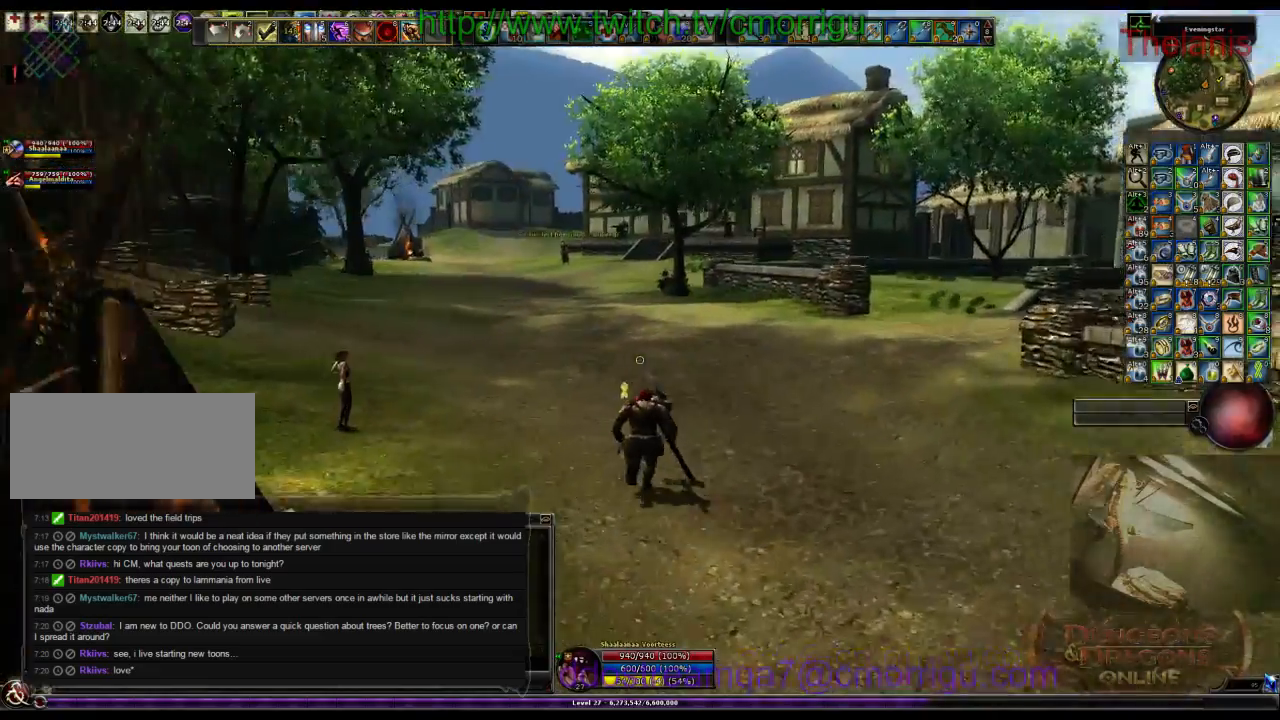
{"keys": ["w"], "events": []}
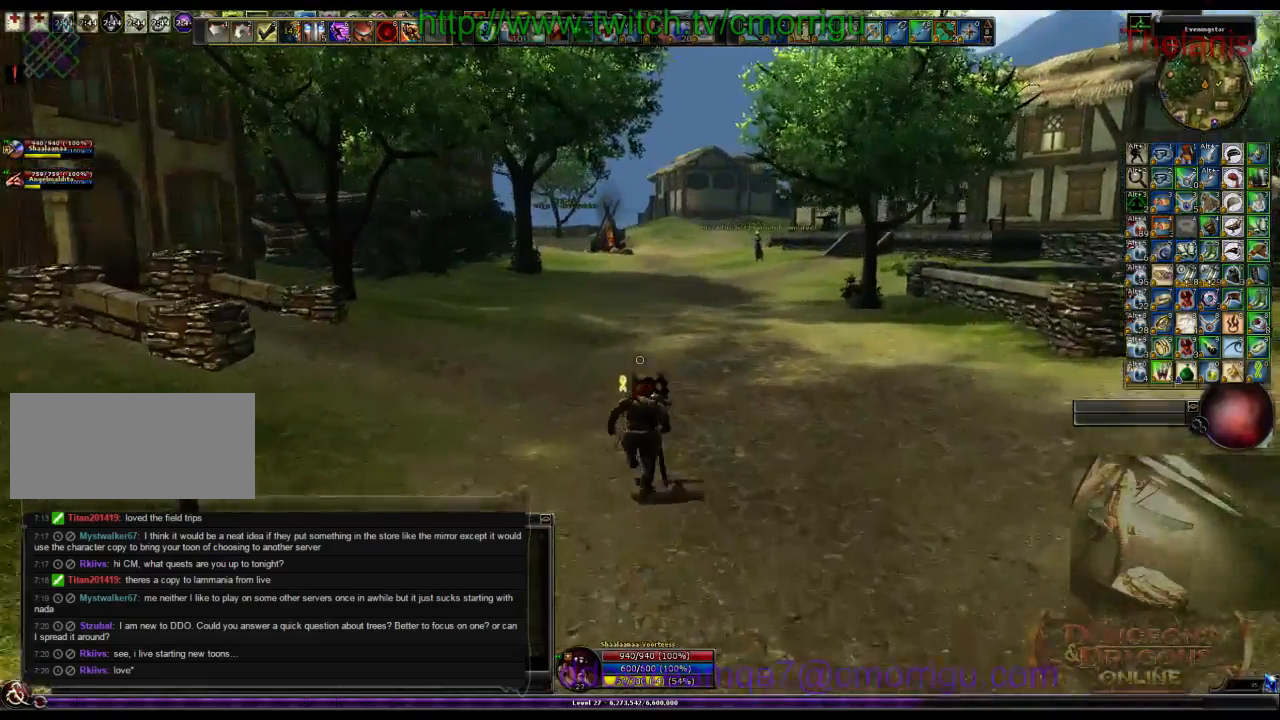
{"keys": ["w"], "events": []}
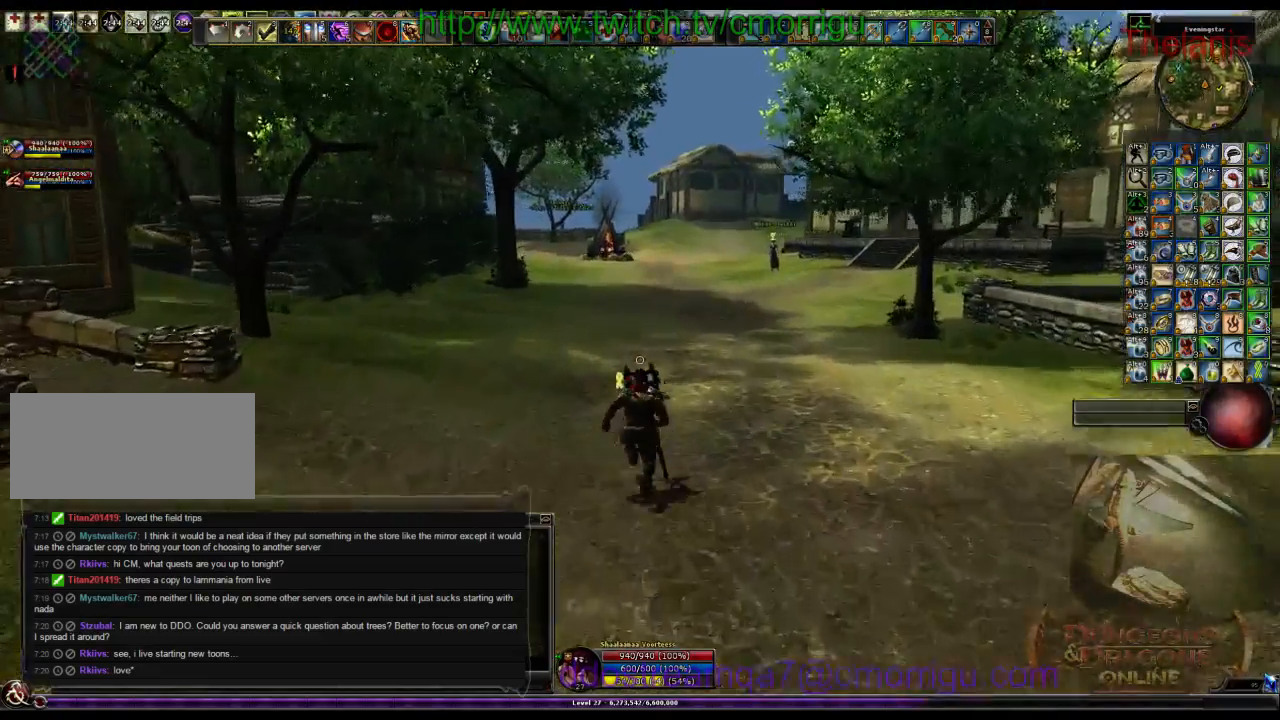
{"keys": ["w"], "events": []}
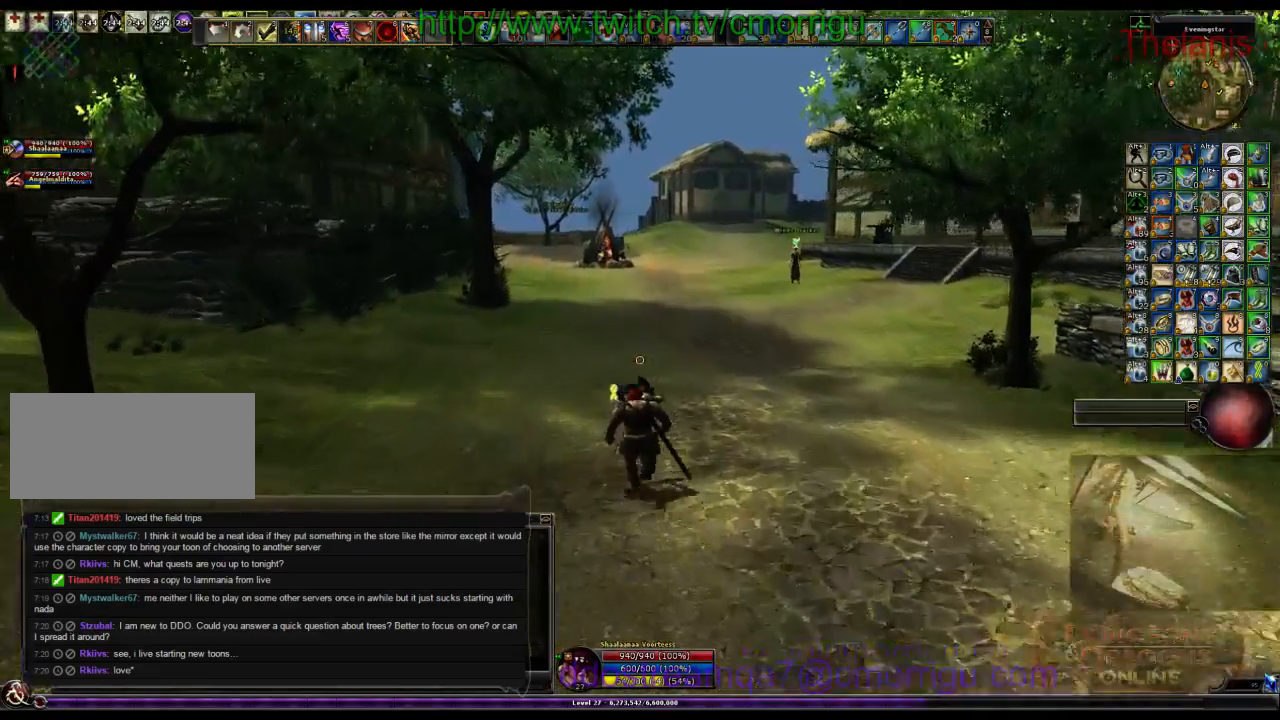
{"keys": ["w"], "events": []}
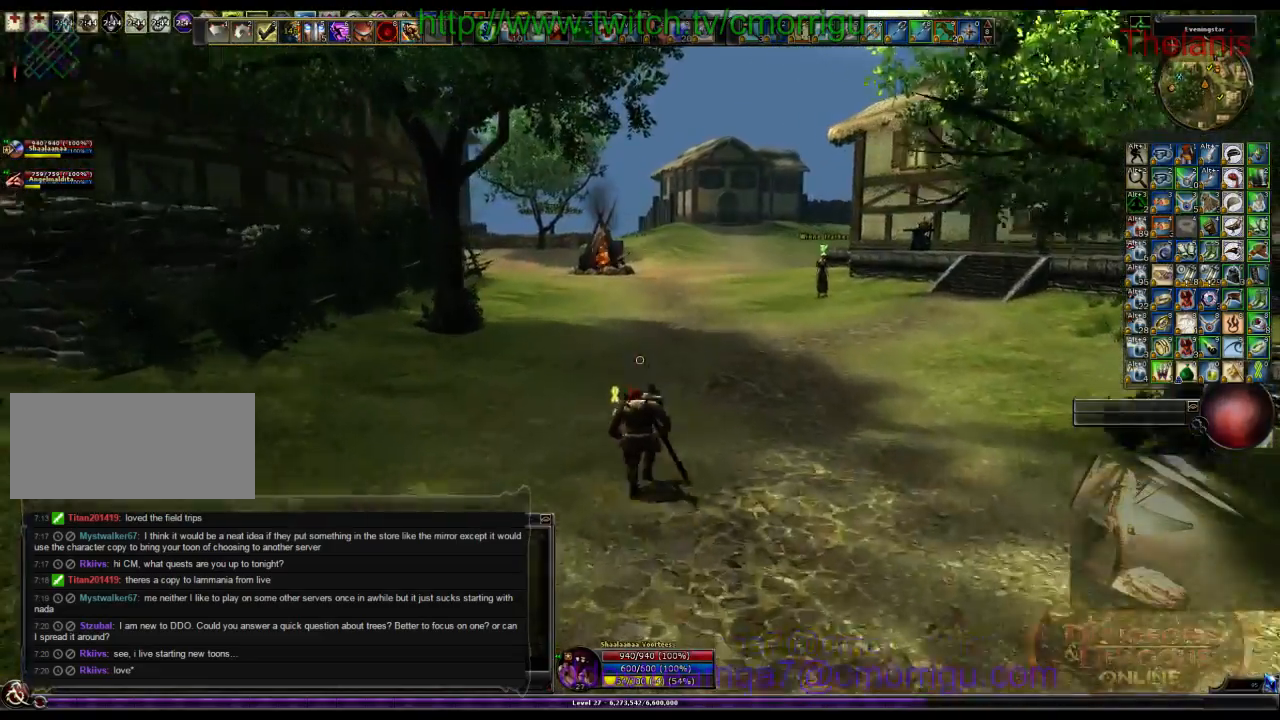
{"keys": ["w"], "events": []}
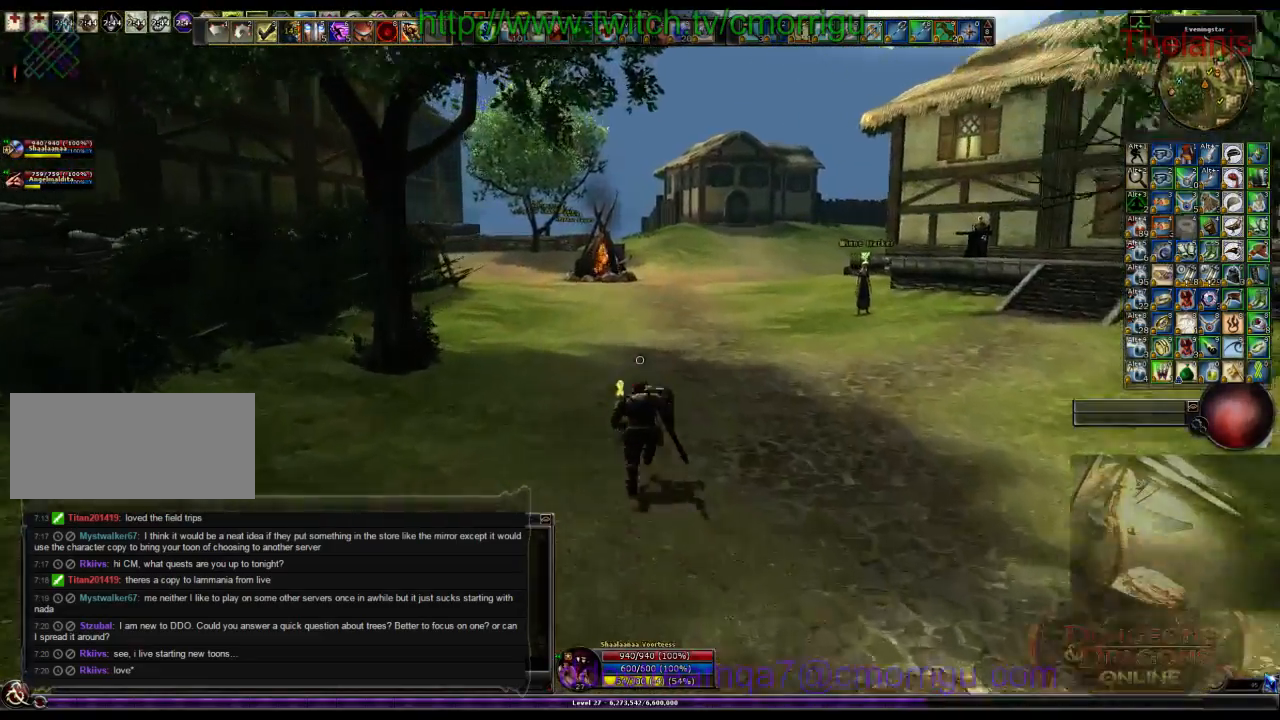
{"keys": ["w"], "events": []}
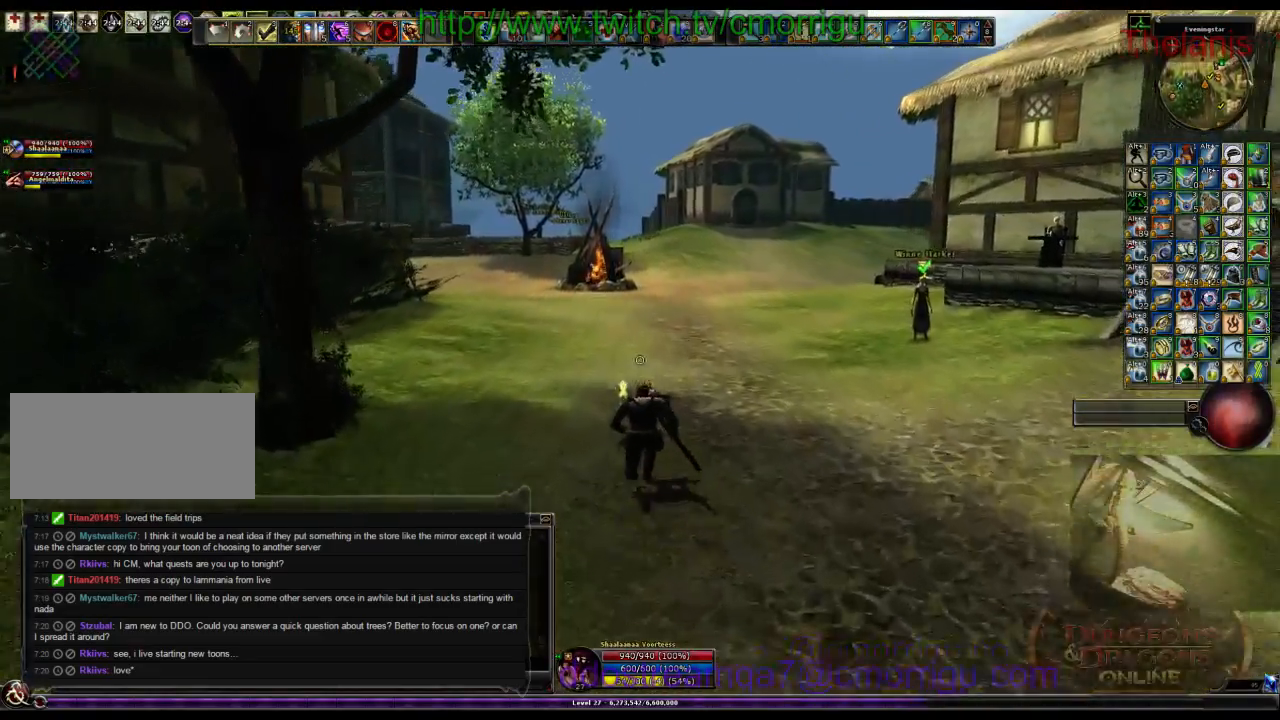
{"keys": ["w"], "events": []}
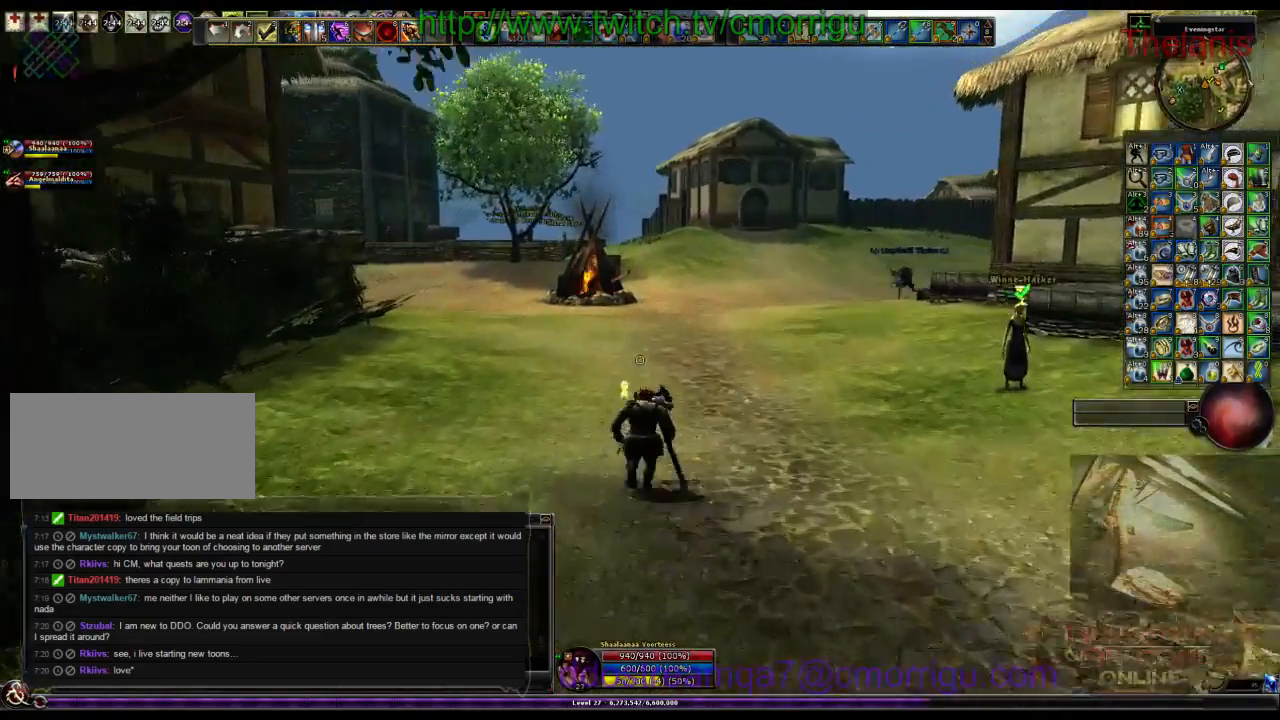
{"keys": ["w"], "events": []}
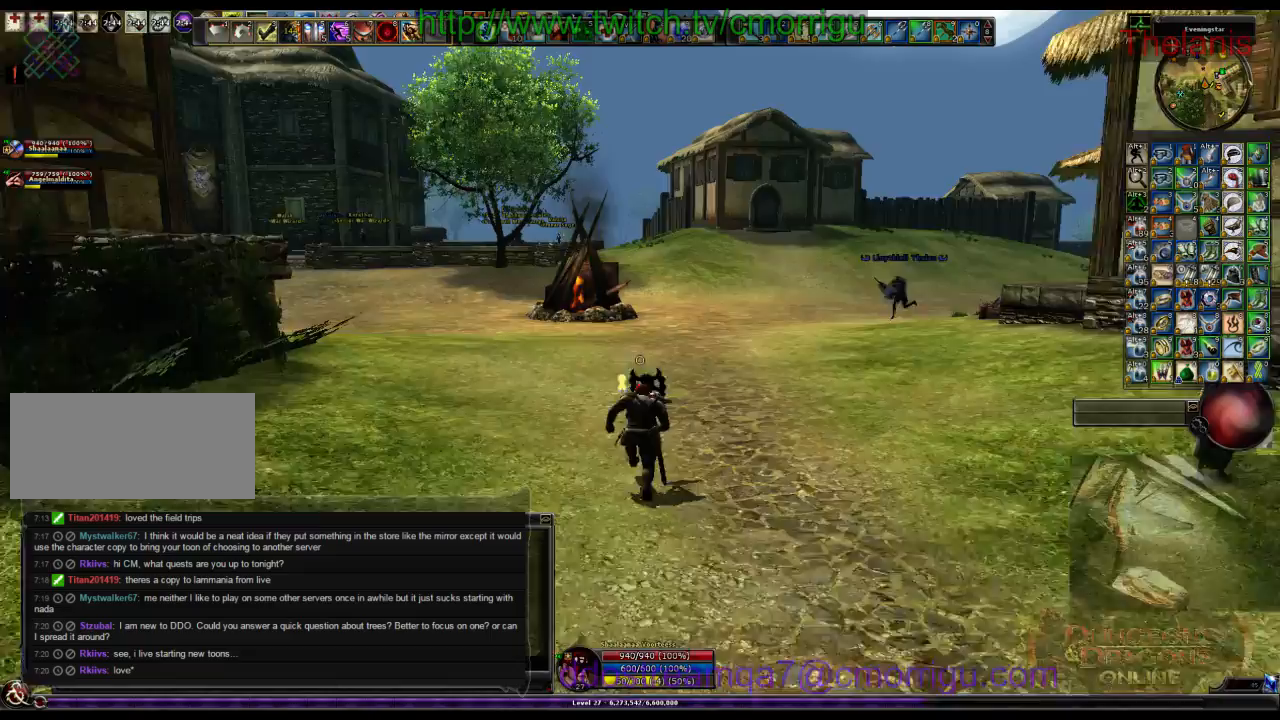
{"keys": ["w"], "events": []}
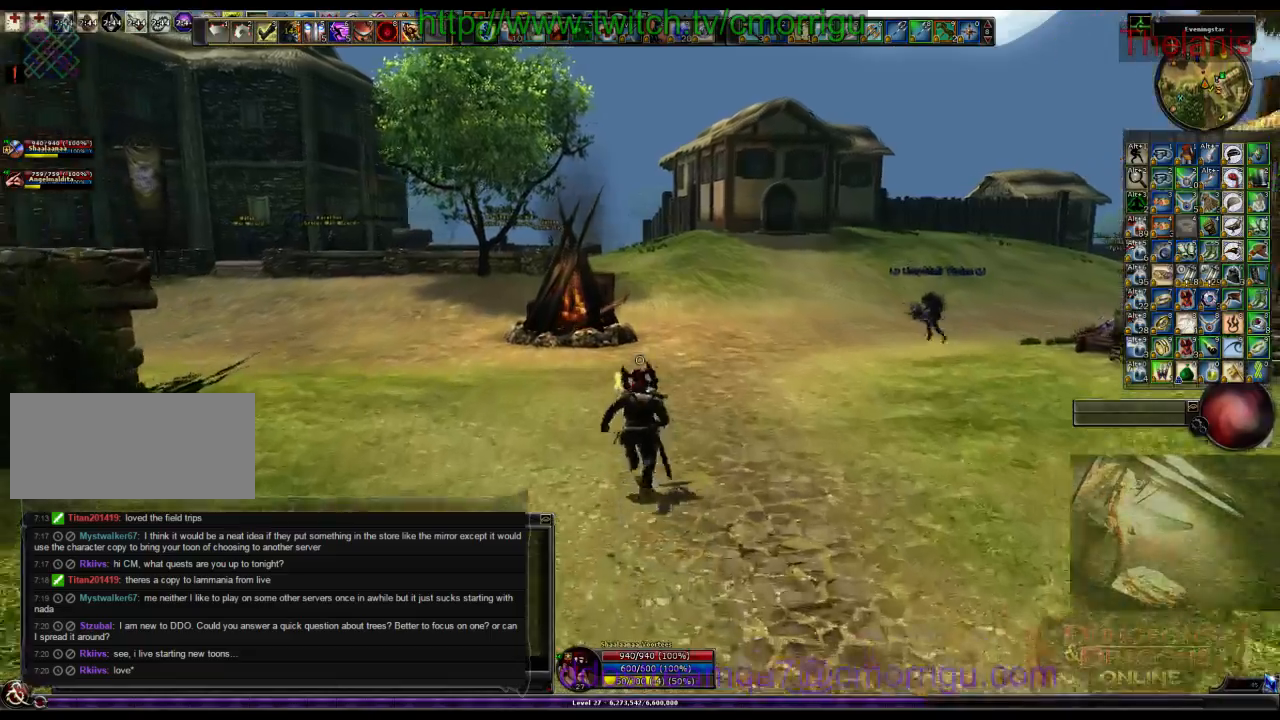
{"keys": ["w"]}
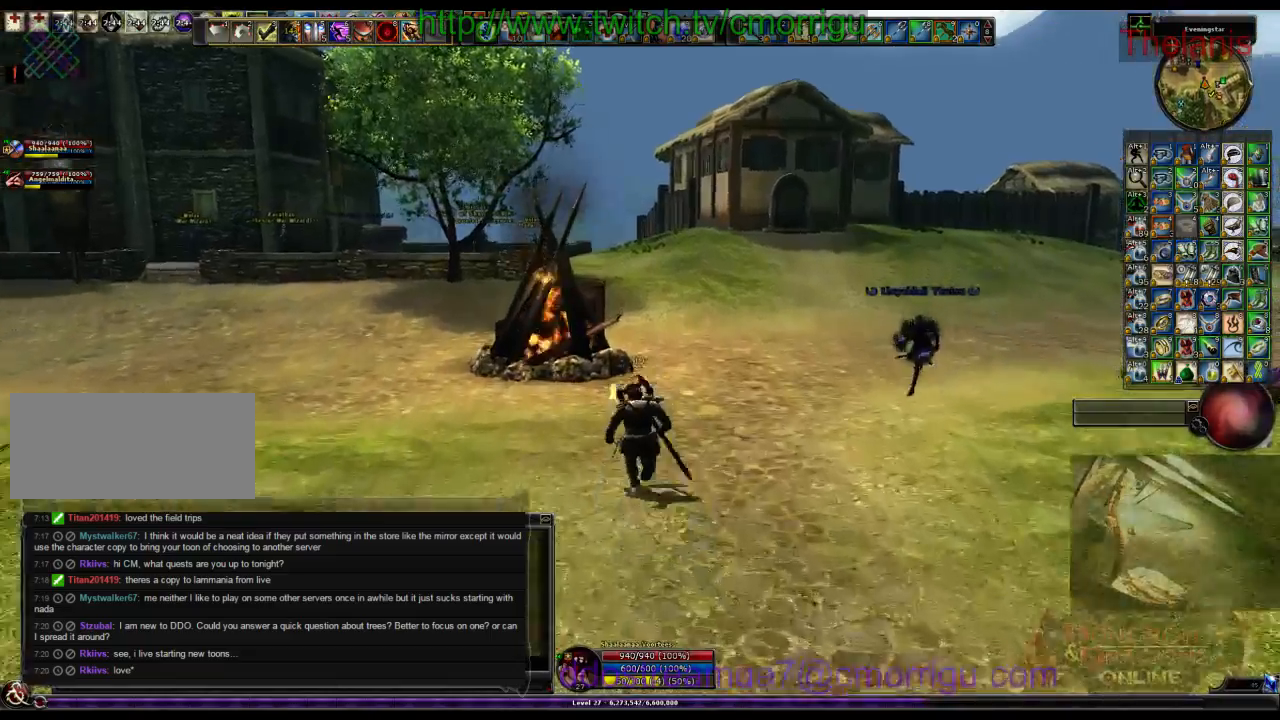
{"keys": ["w"], "events": []}
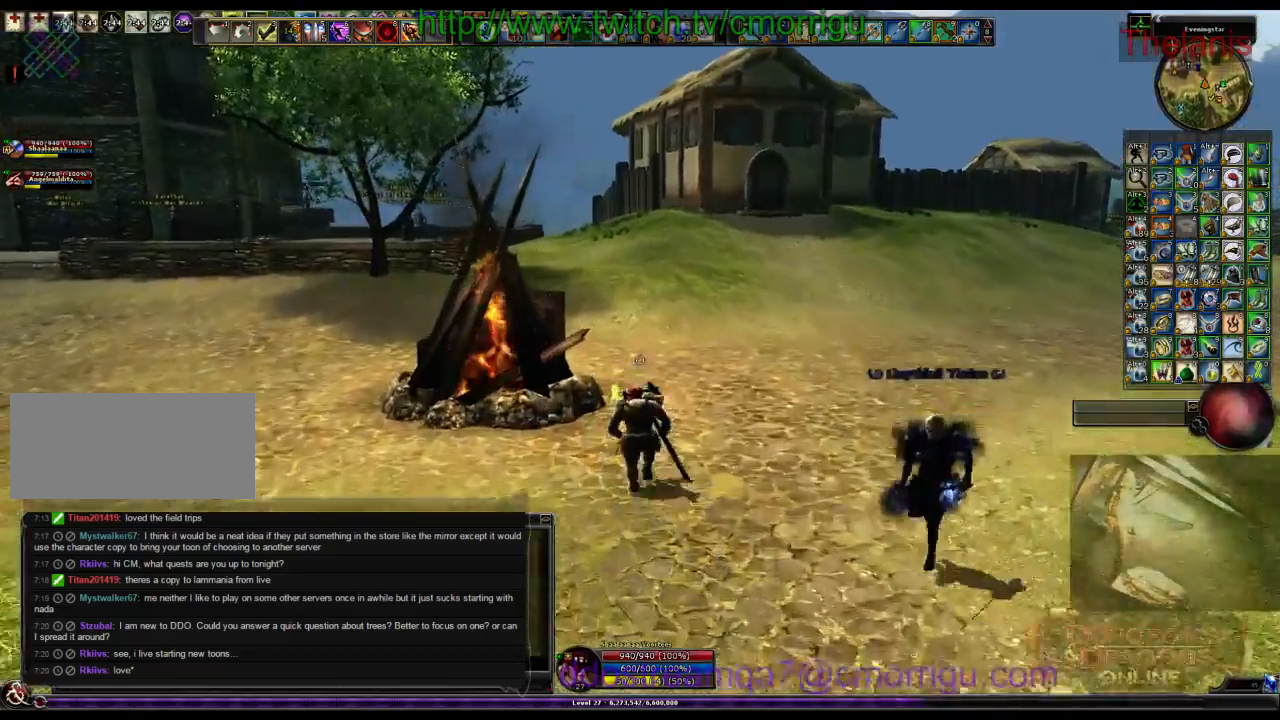
{"keys": ["w"], "events": []}
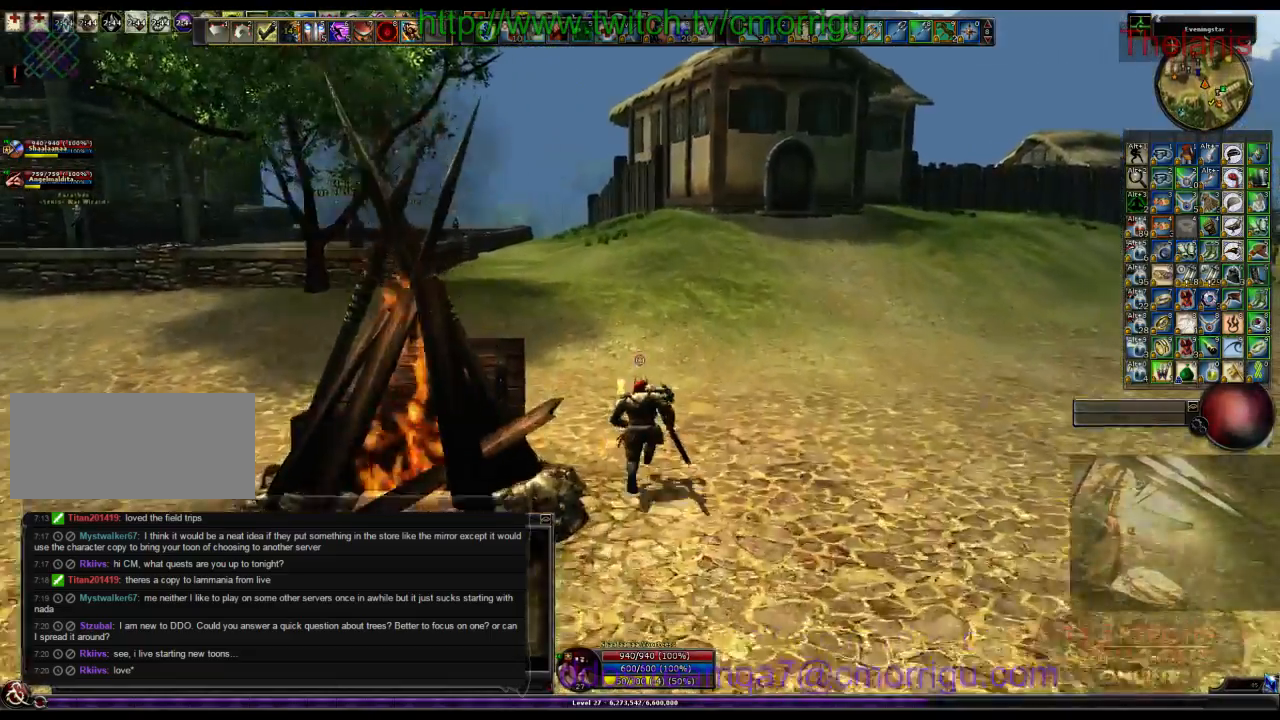
{"keys": ["w"], "events": []}
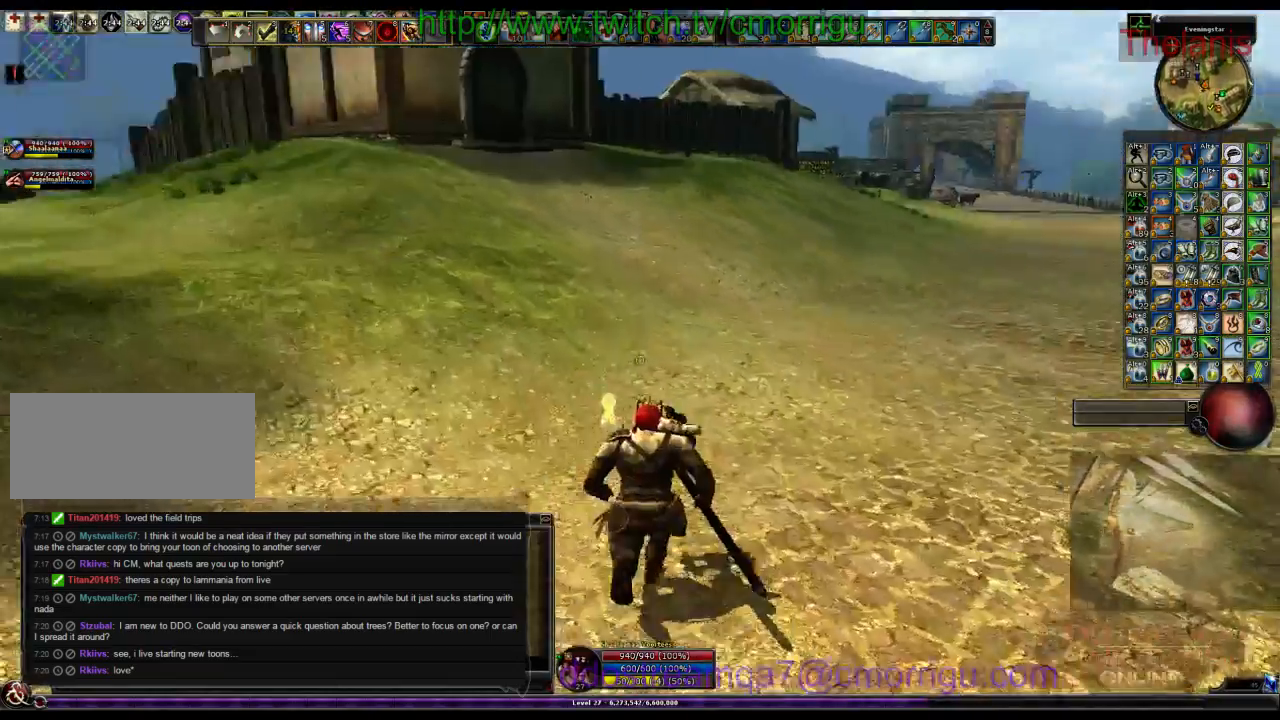
{"keys": ["w"], "events": [[166, "d", "down"], [333, "d", "up"]]}
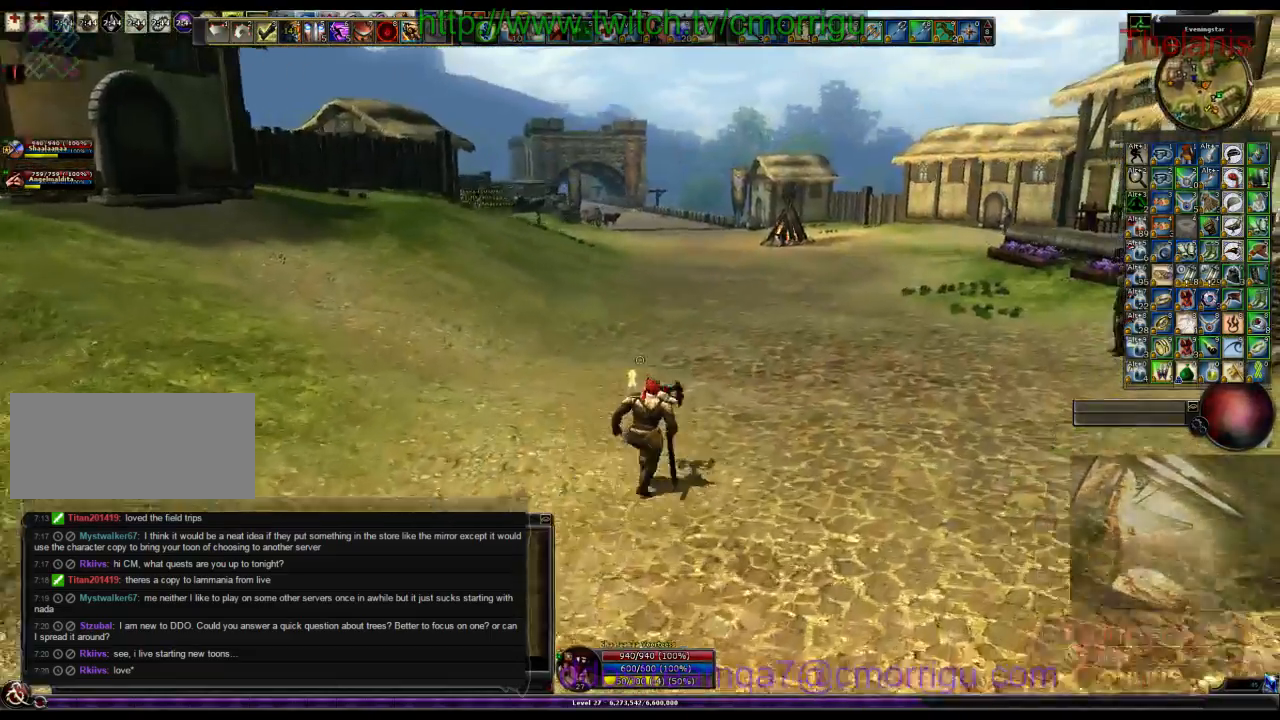
{"keys": ["w"], "events": []}
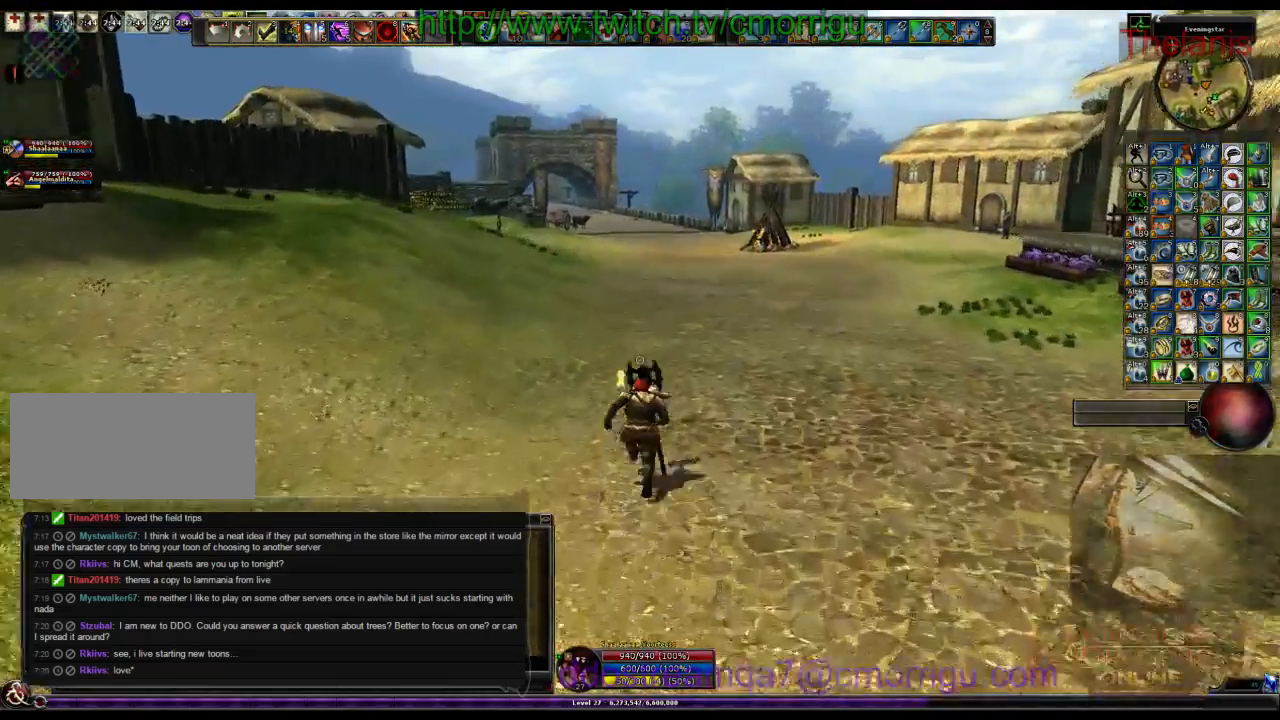
{"keys": ["w"], "events": []}
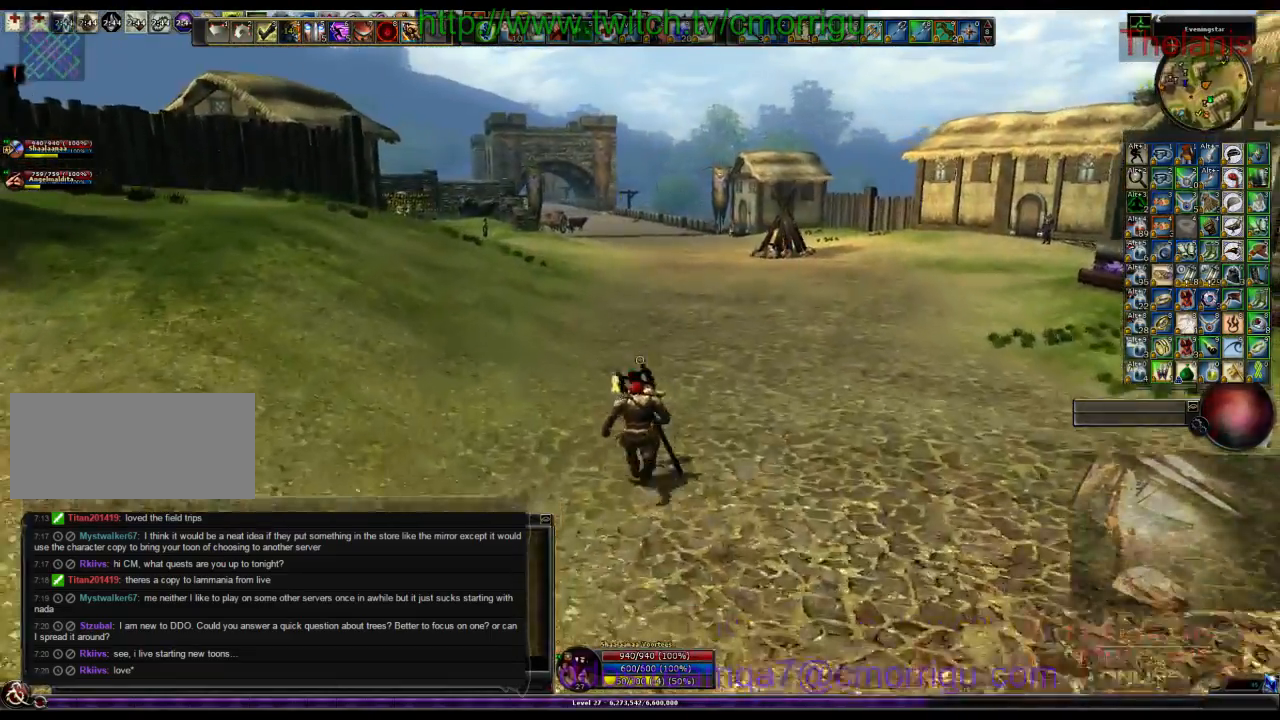
{"keys": ["w"], "events": []}
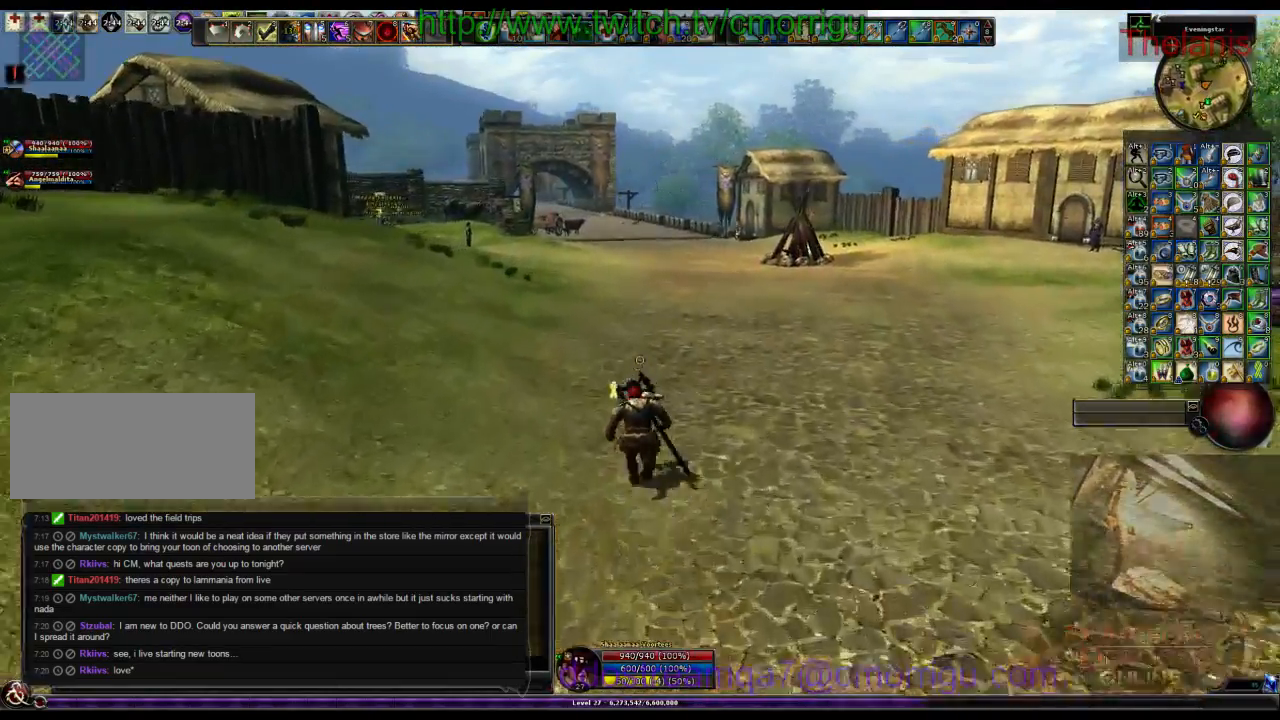
{"keys": ["w"], "events": []}
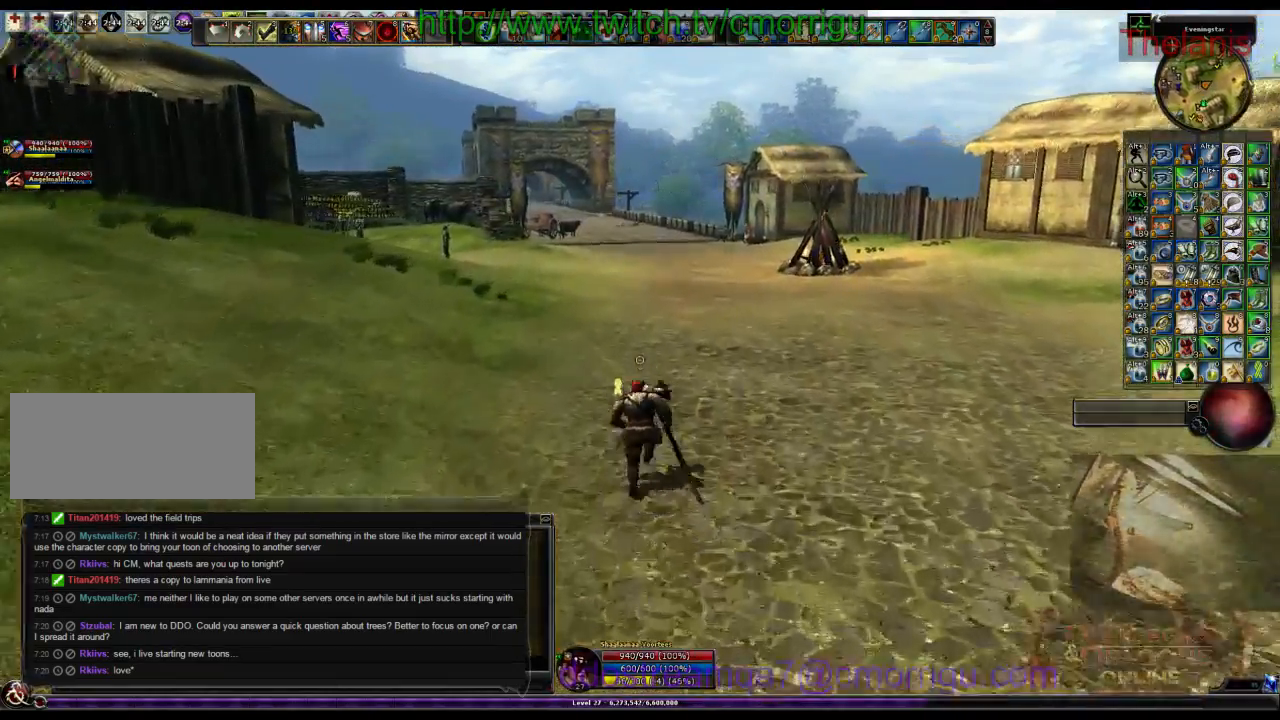
{"keys": ["w"], "events": []}
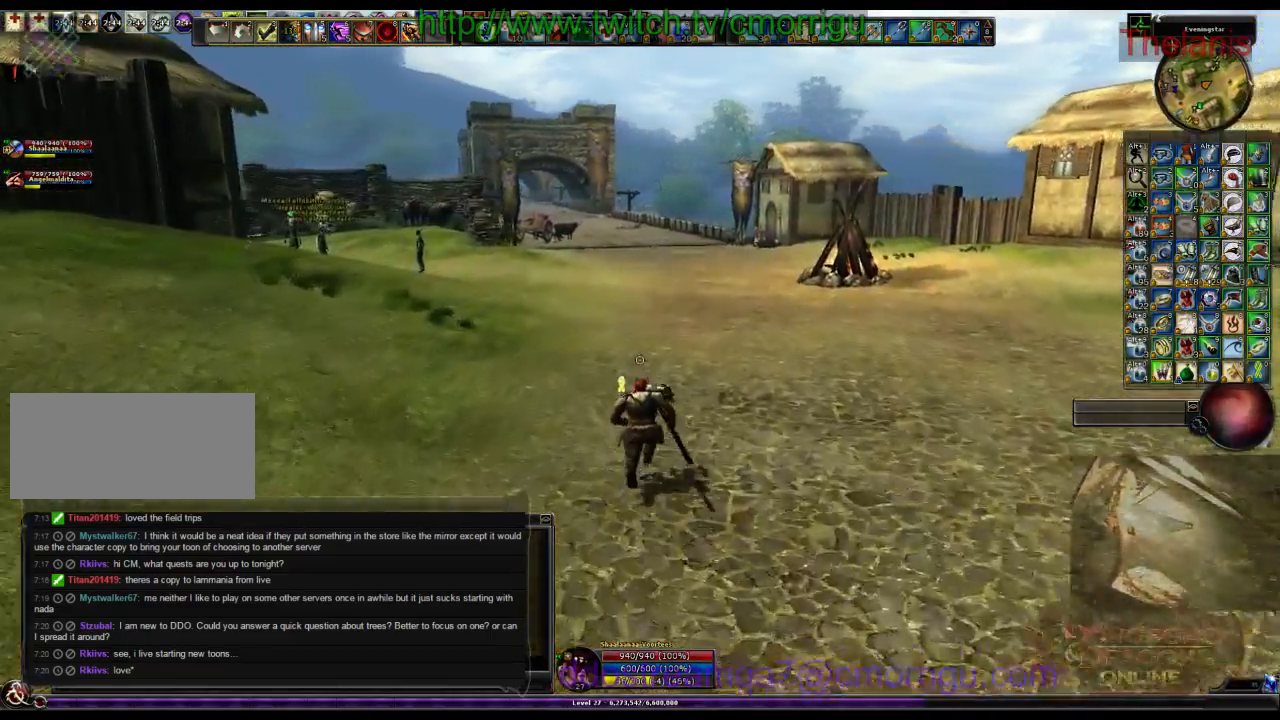
{"keys": ["w"], "events": []}
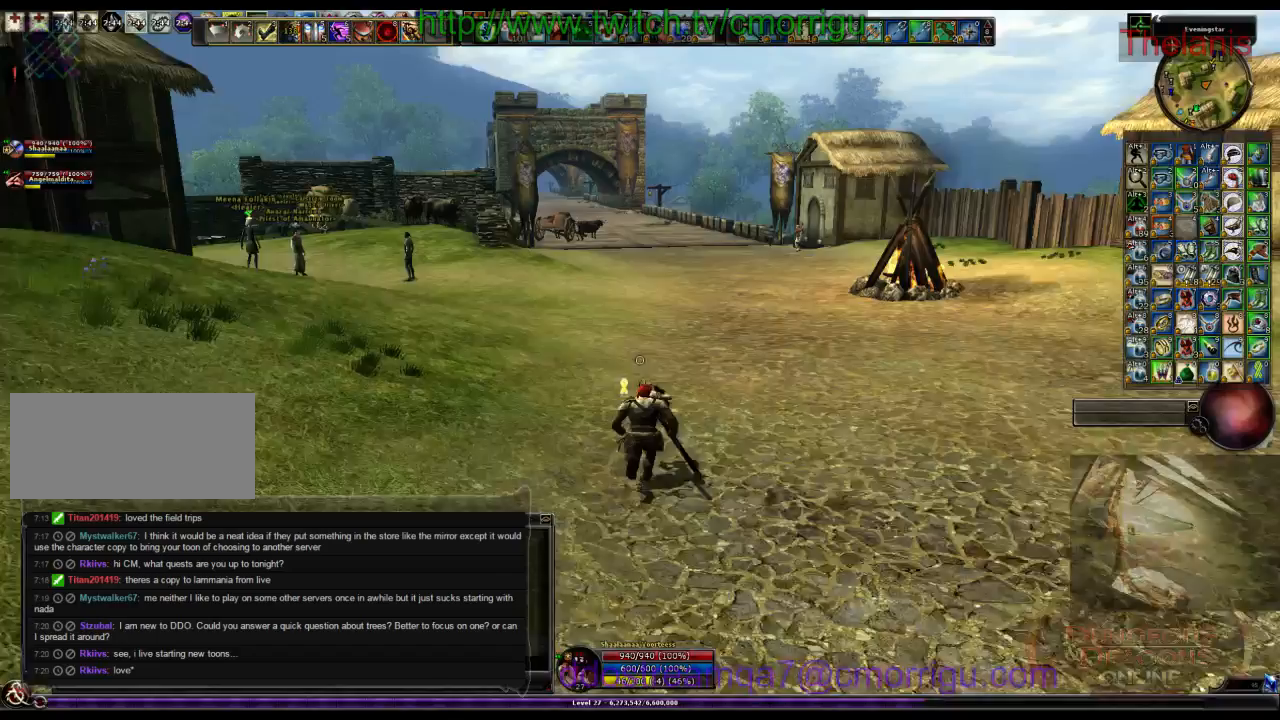
{"keys": ["w"], "events": []}
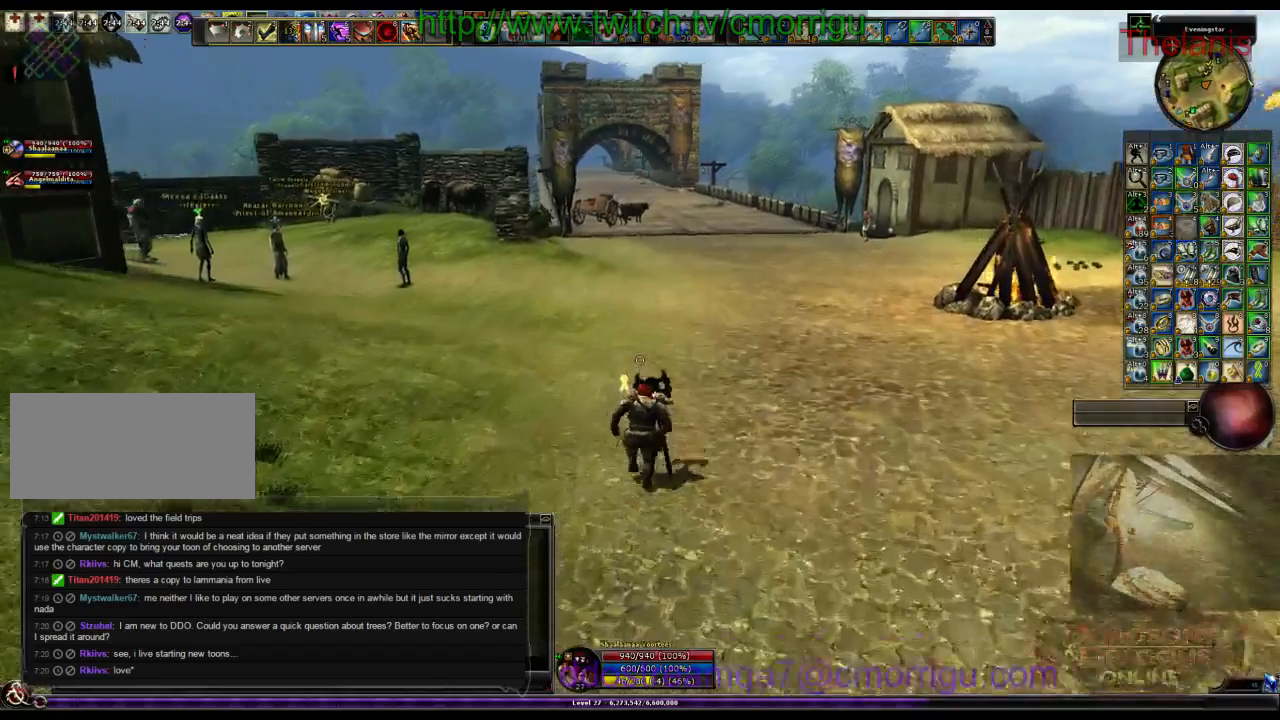
{"keys": ["w"], "events": []}
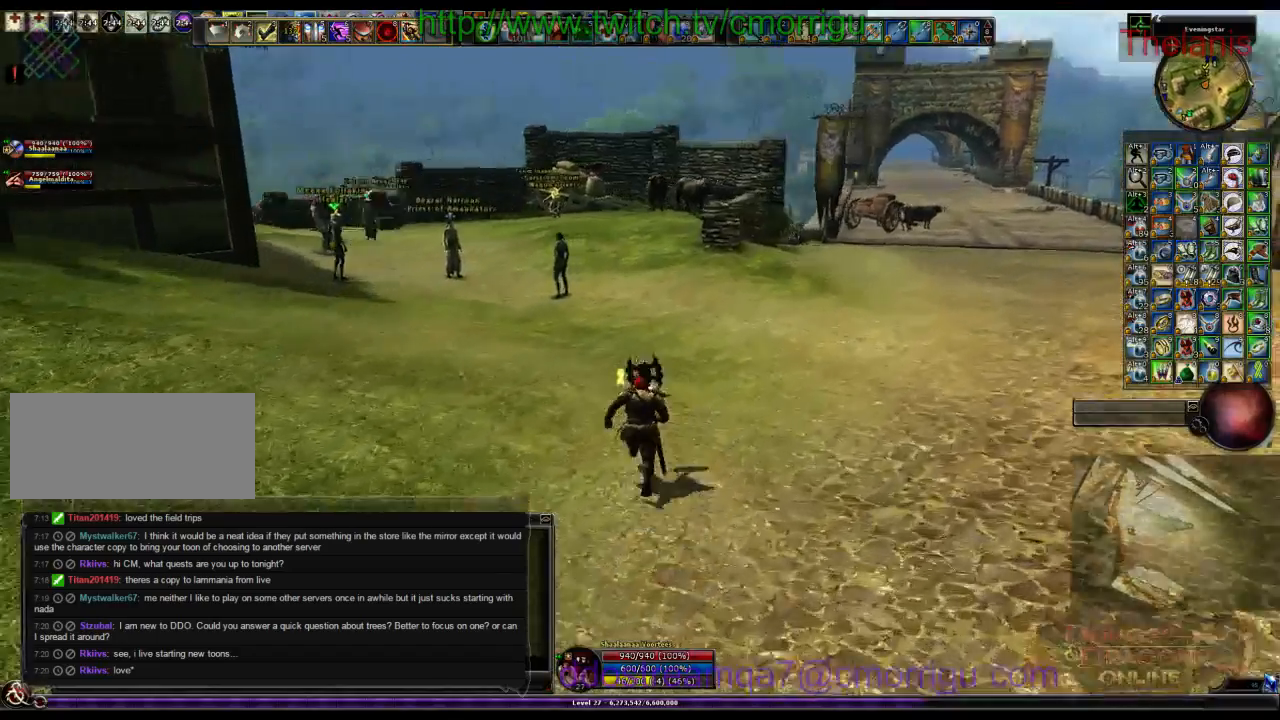
{"keys": ["w"], "events": []}
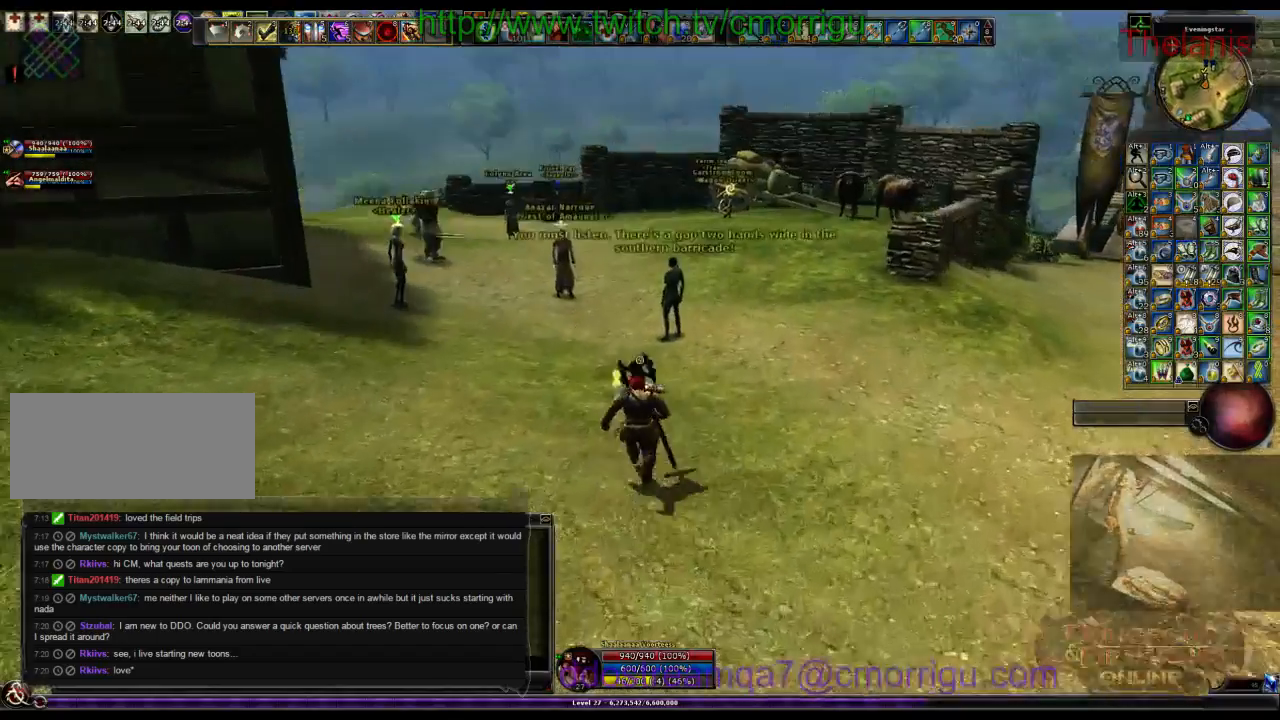
{"keys": ["w"], "events": []}
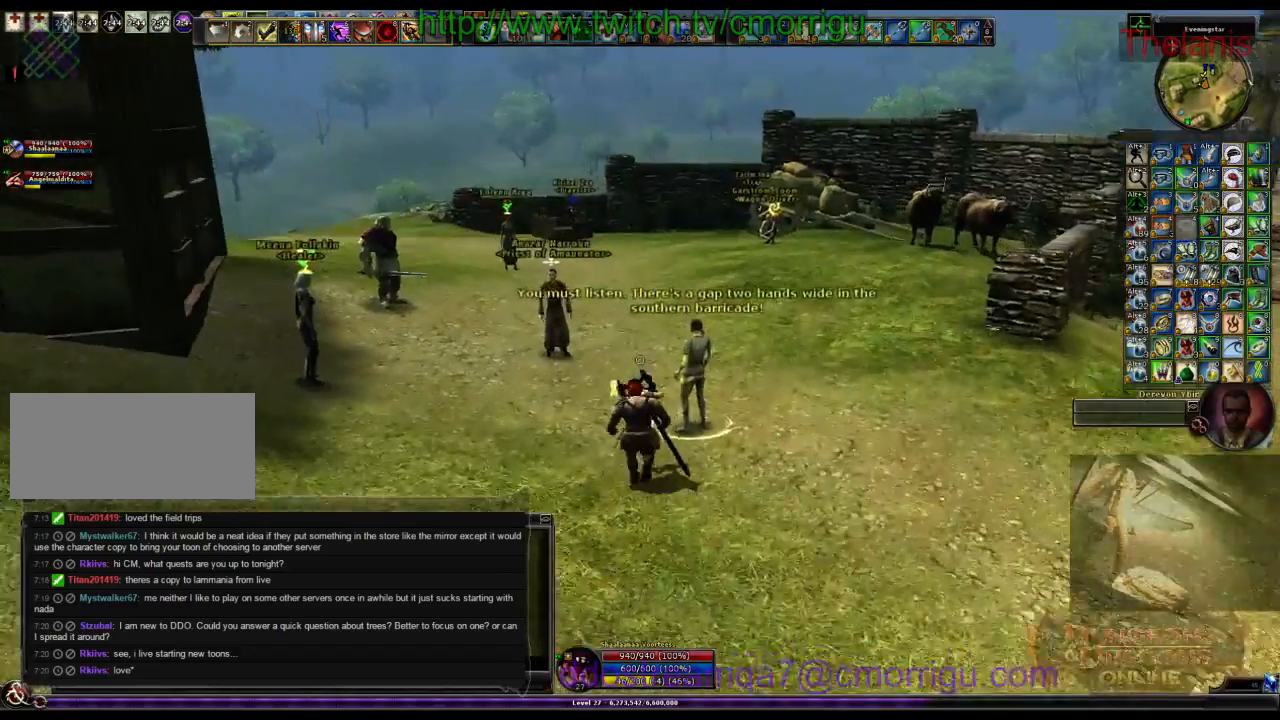
{"keys": [], "events": [[300, "w", "up"]]}
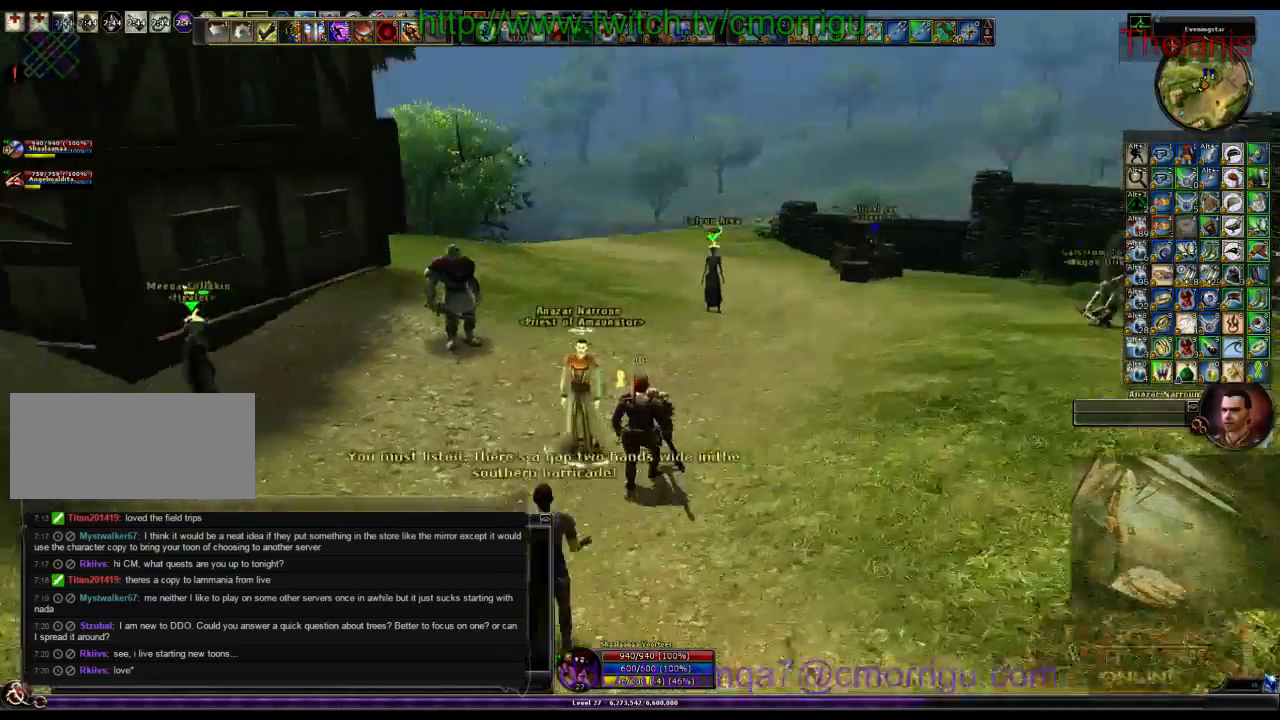
{"keys": ["a", "w"], "events": [[166, "a", "down"], [333, "w", "down"]]}
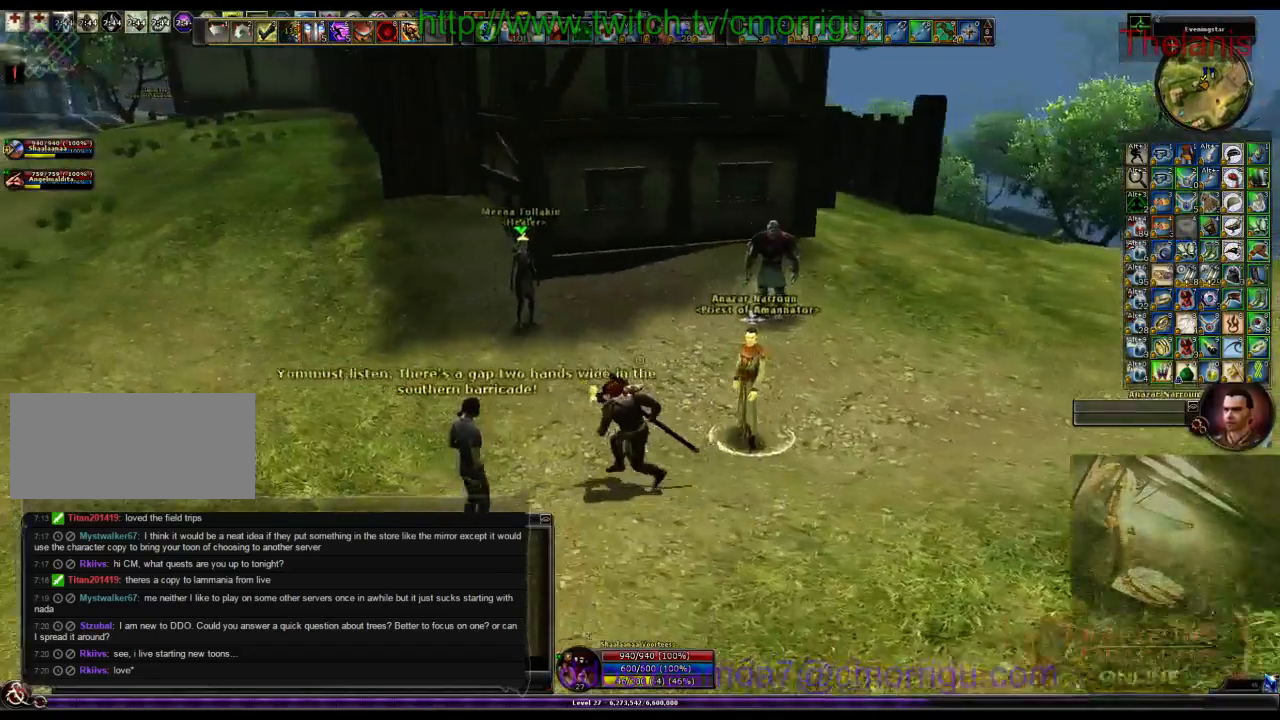
{"keys": [], "events": [[266, "a", "up"], [366, "w", "up"]]}